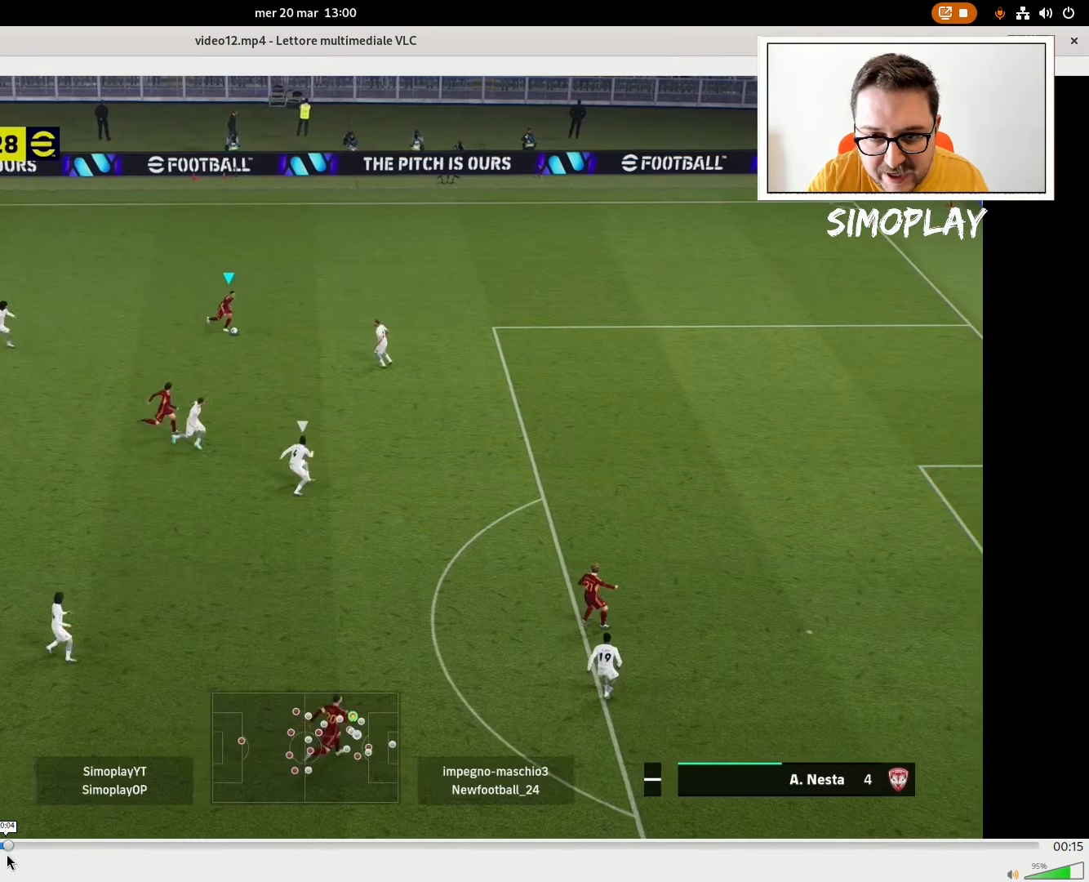
Gameplay with a controller (PlayStation layout); each line is a JSON object with the inputs held at the frame after it. "events" lists button and stick changes between this image and that frame as [ms after this image, input, new state], when the widget could be followed in between.
{"buttons": [], "left_stick": "down-right", "right_stick": "center", "events": [[40, "left_stick", "center"], [40, "right_stick", "down"], [140, "left_stick", "down-right"], [440, "right_stick", "center"]]}
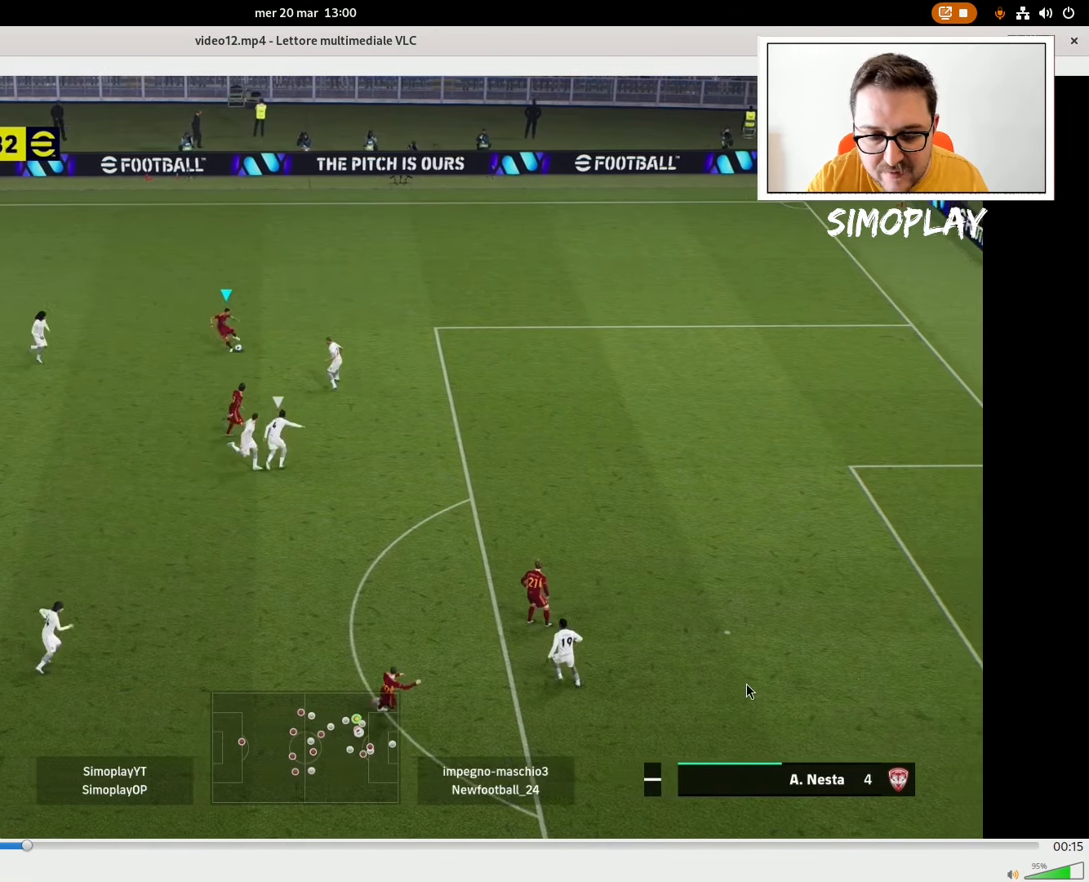
{"buttons": [], "left_stick": "right", "right_stick": "center", "events": [[180, "TRIANGLE", "down"], [280, "TRIANGLE", "up"], [280, "left_stick", "right"]]}
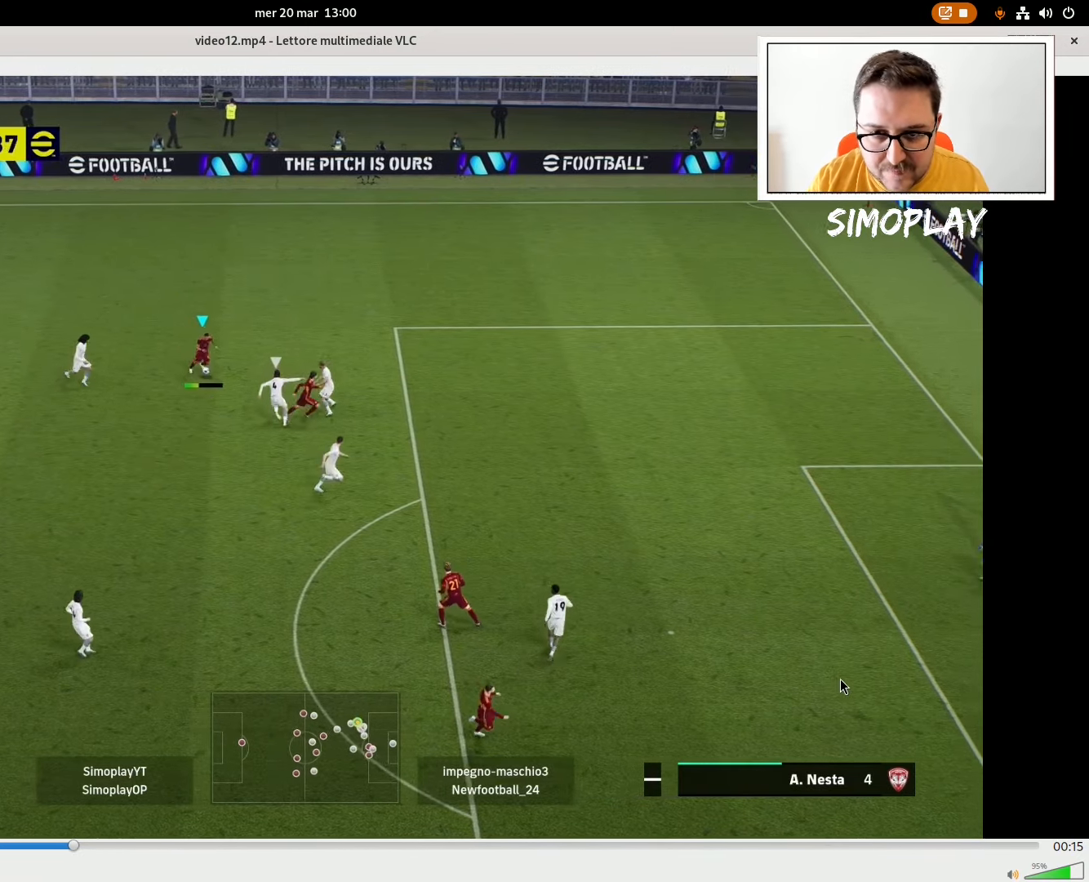
{"buttons": [], "left_stick": "right", "right_stick": "center", "events": []}
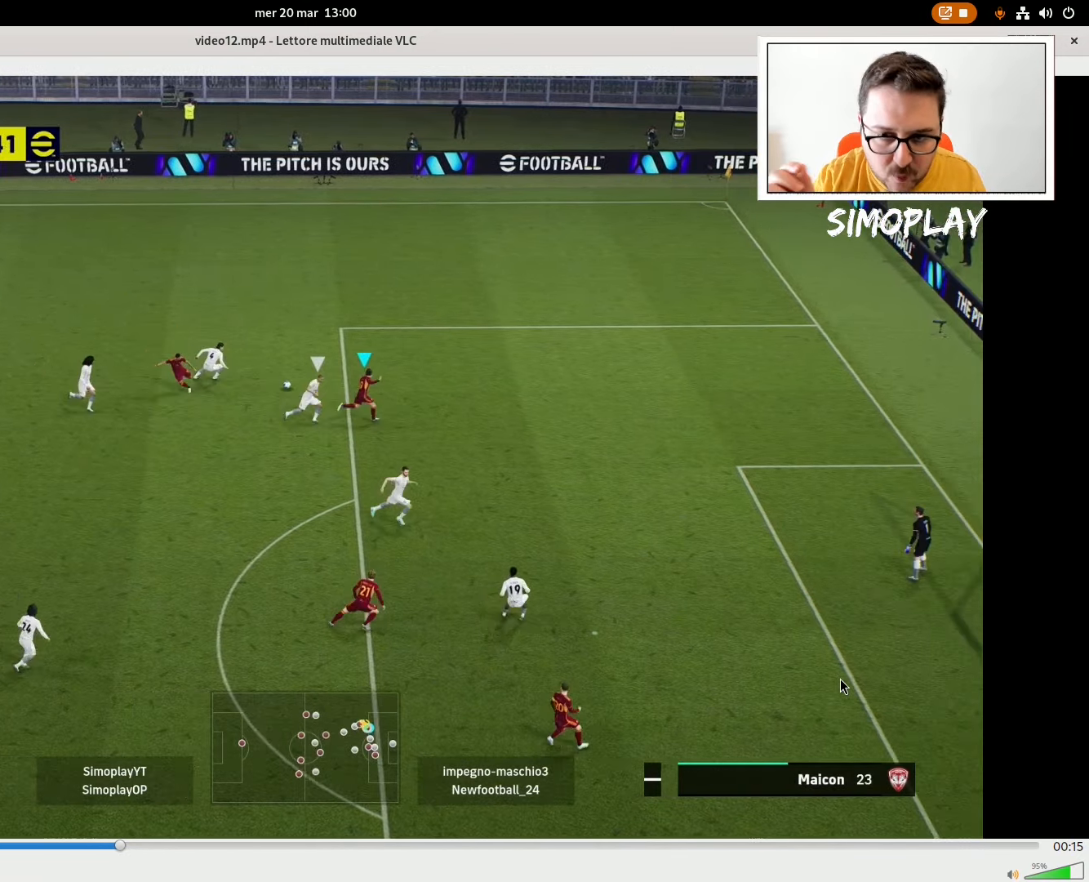
{"buttons": [], "left_stick": "right", "right_stick": "center", "events": []}
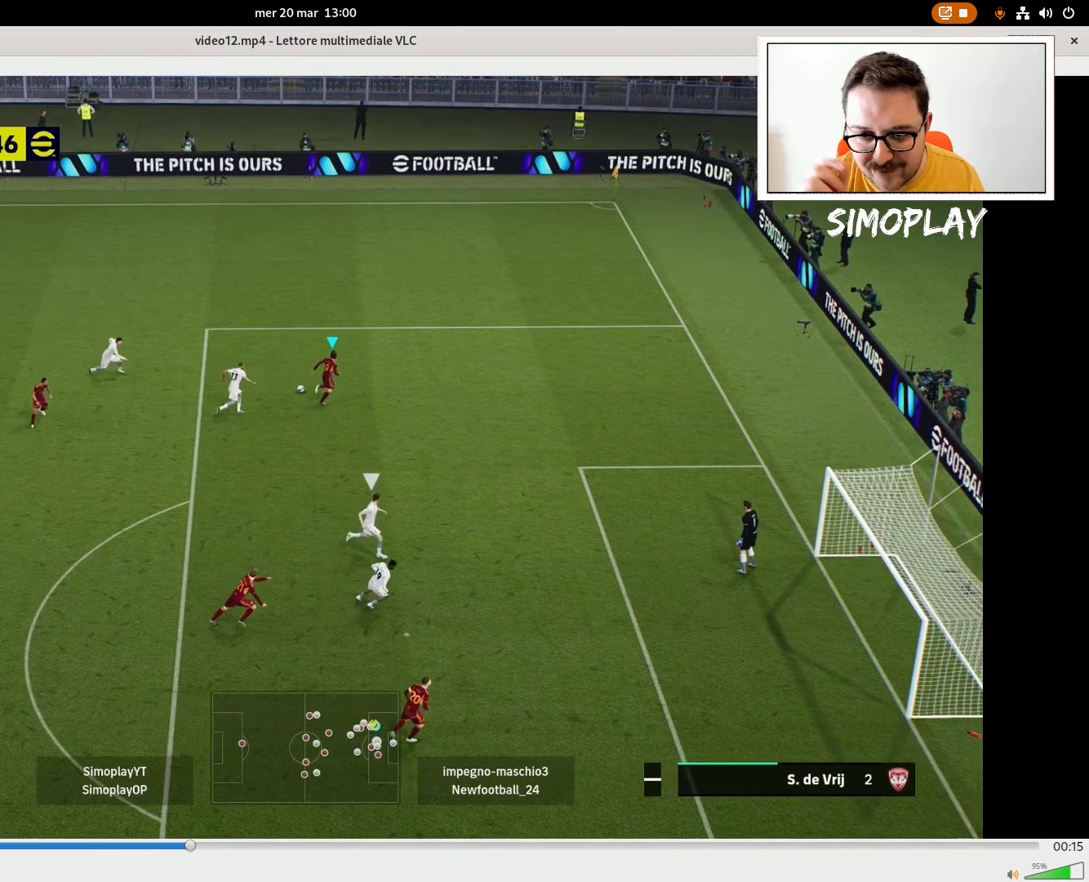
{"buttons": [], "left_stick": "up-right", "right_stick": "center", "events": [[80, "left_stick", "up-right"]]}
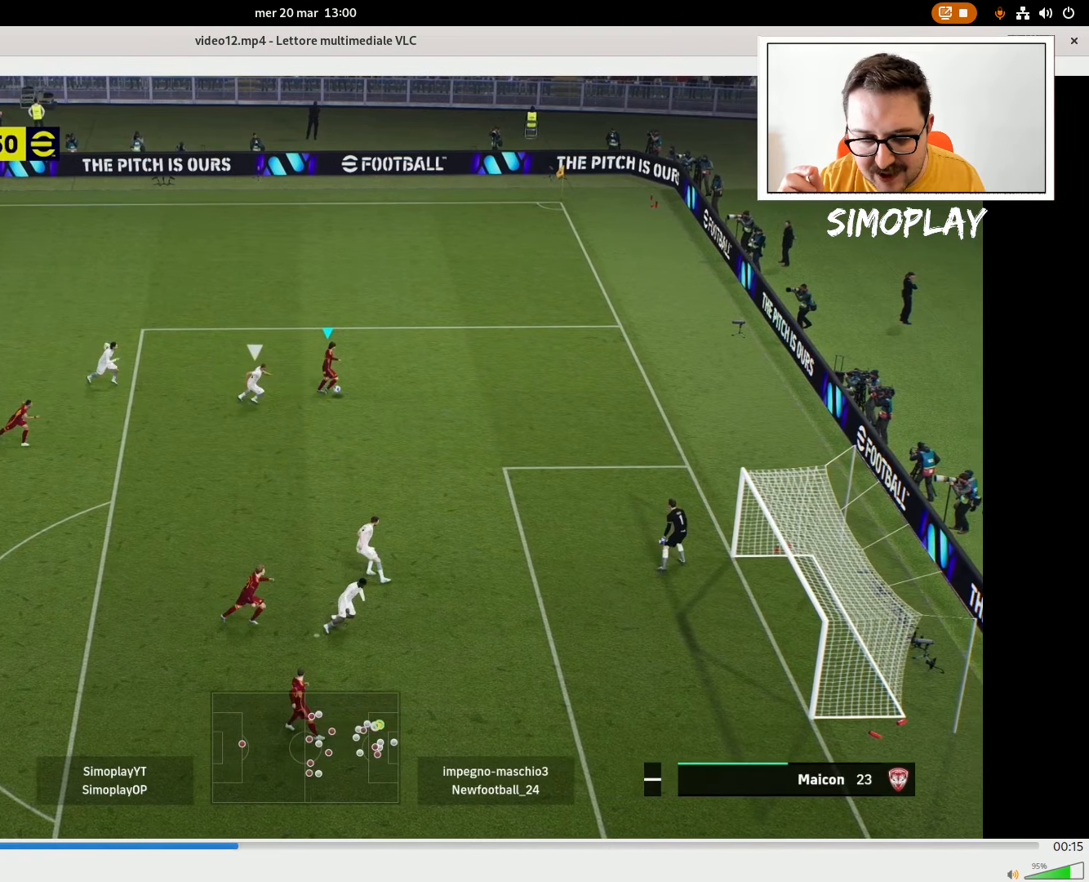
{"buttons": [], "left_stick": "up-left", "right_stick": "center", "events": [[120, "left_stick", "up-left"]]}
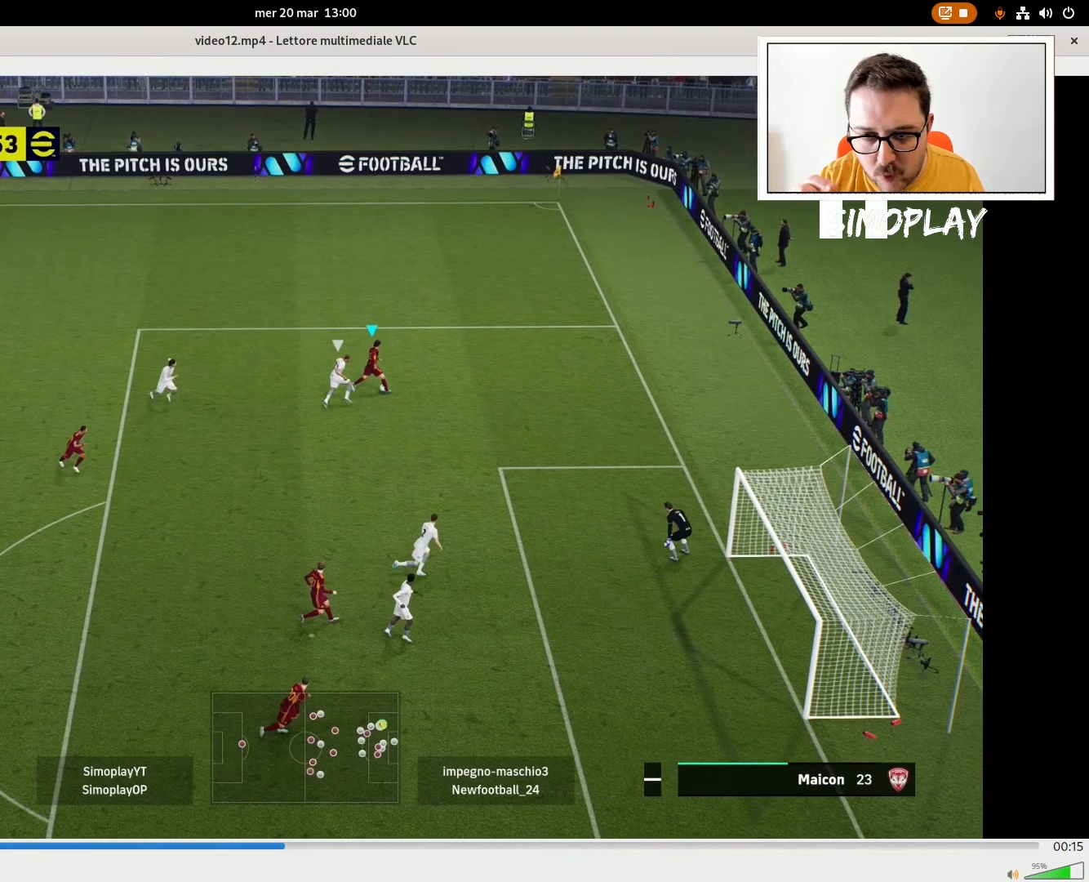
{"buttons": [], "left_stick": "up-left", "right_stick": "center", "events": []}
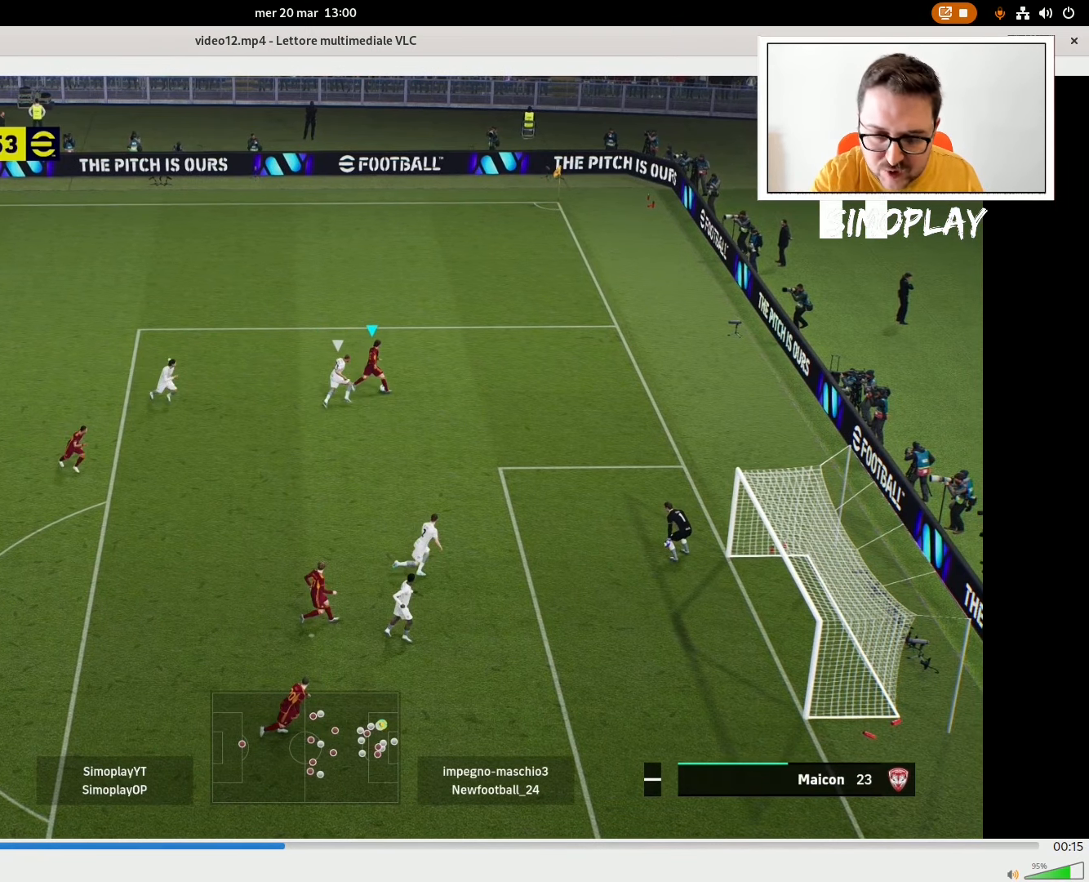
{"buttons": [], "left_stick": "up-left", "right_stick": "center", "events": []}
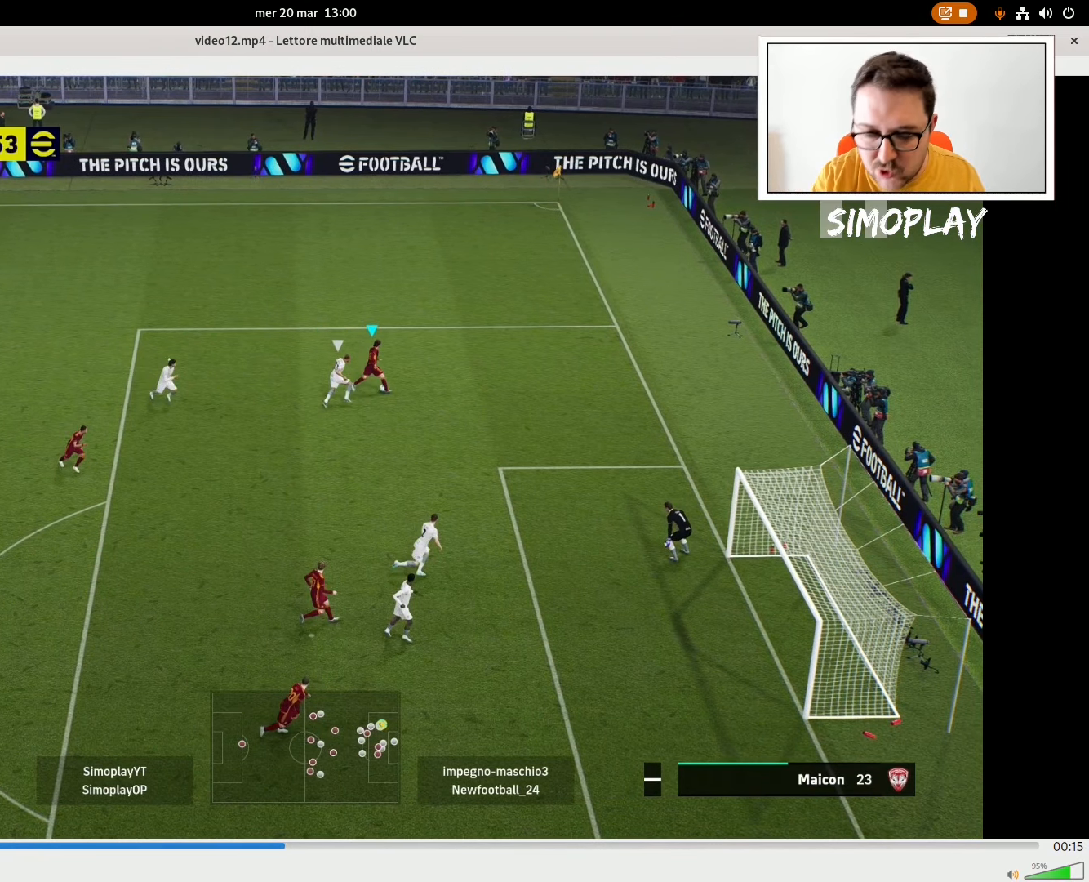
{"buttons": [], "left_stick": "up-left", "right_stick": "center", "events": []}
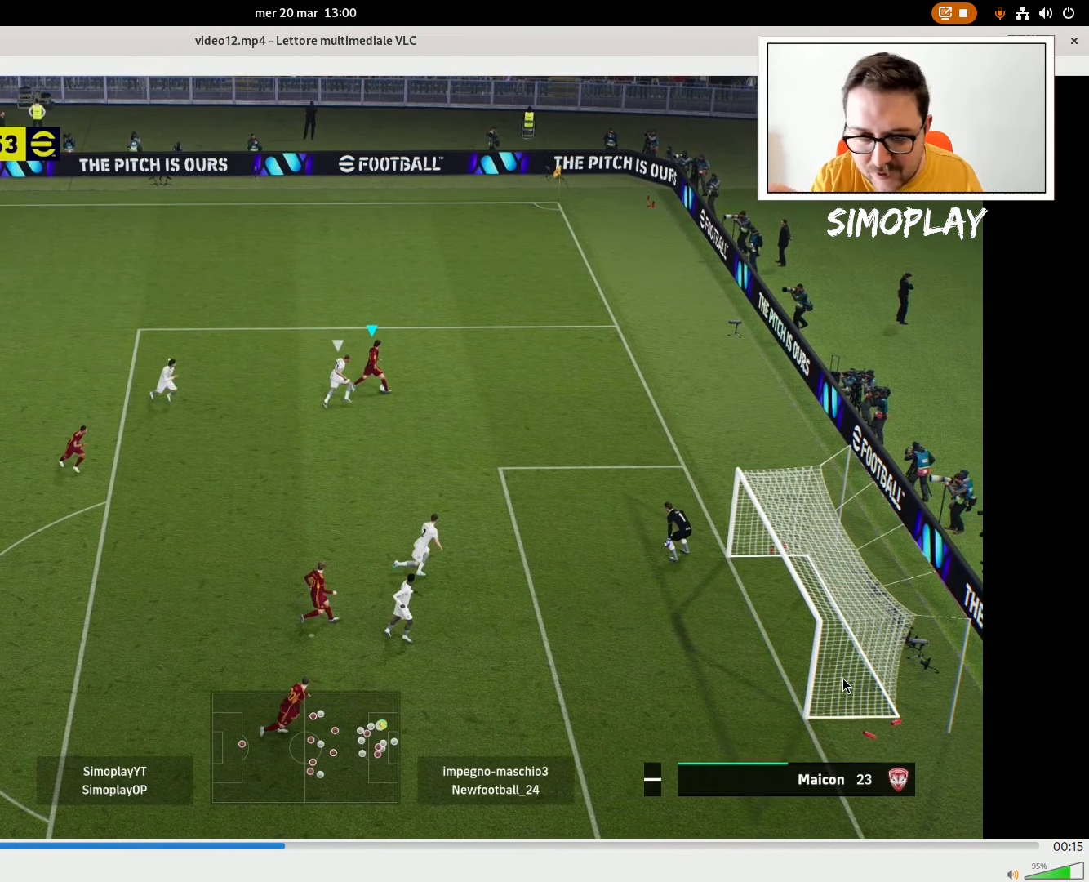
{"buttons": [], "left_stick": "up-left", "right_stick": "center", "events": []}
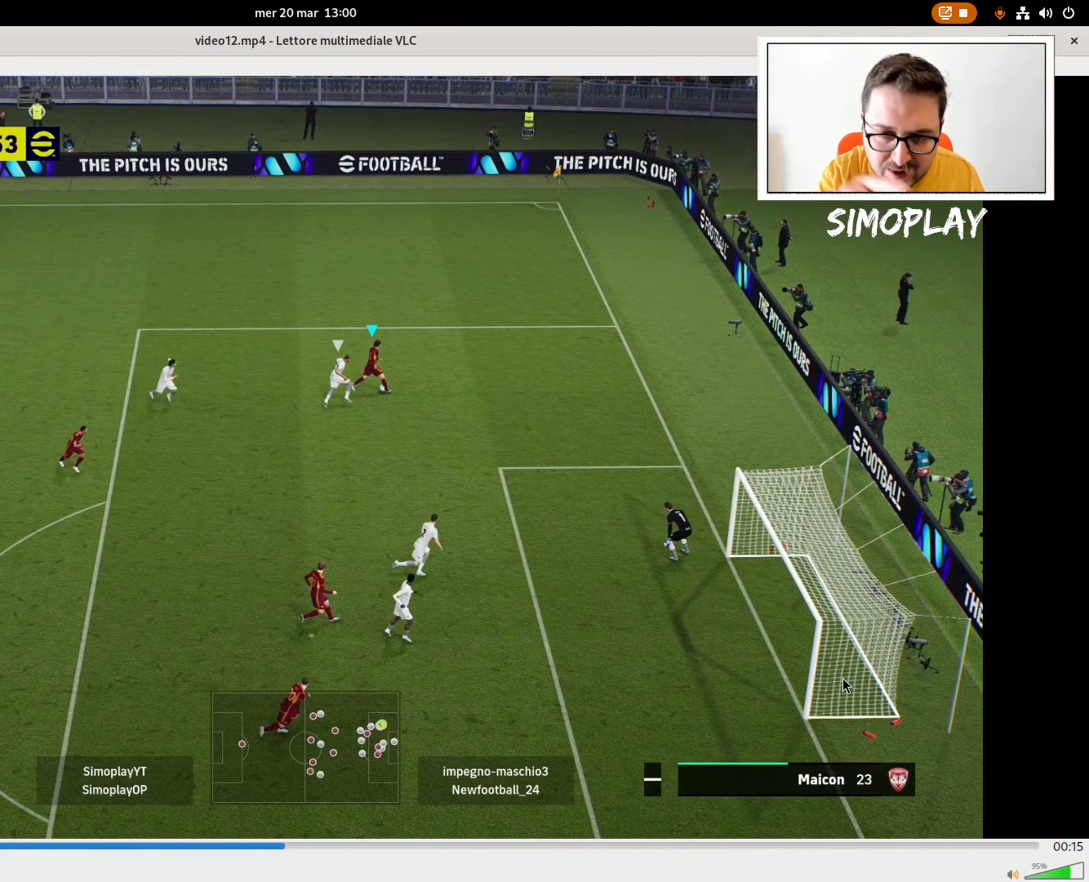
{"buttons": [], "left_stick": "up-left", "right_stick": "center", "events": []}
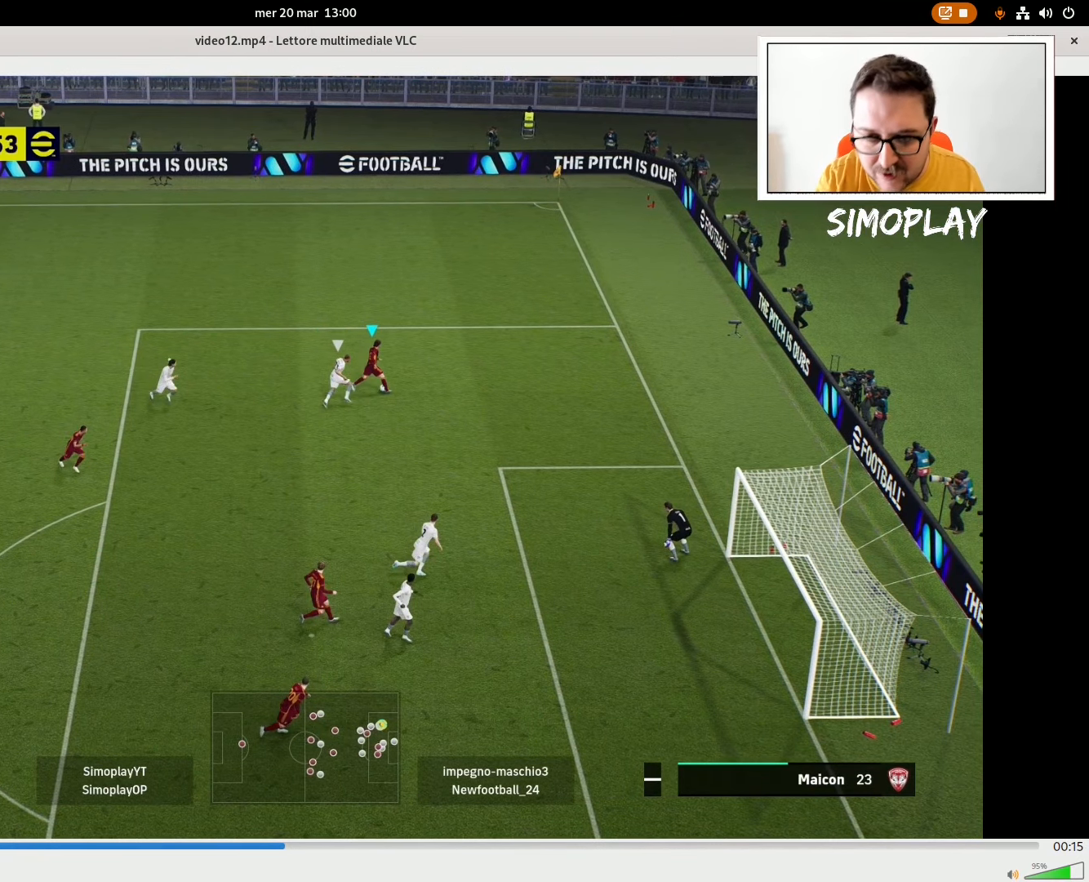
{"buttons": [], "left_stick": "up-left", "right_stick": "center", "events": []}
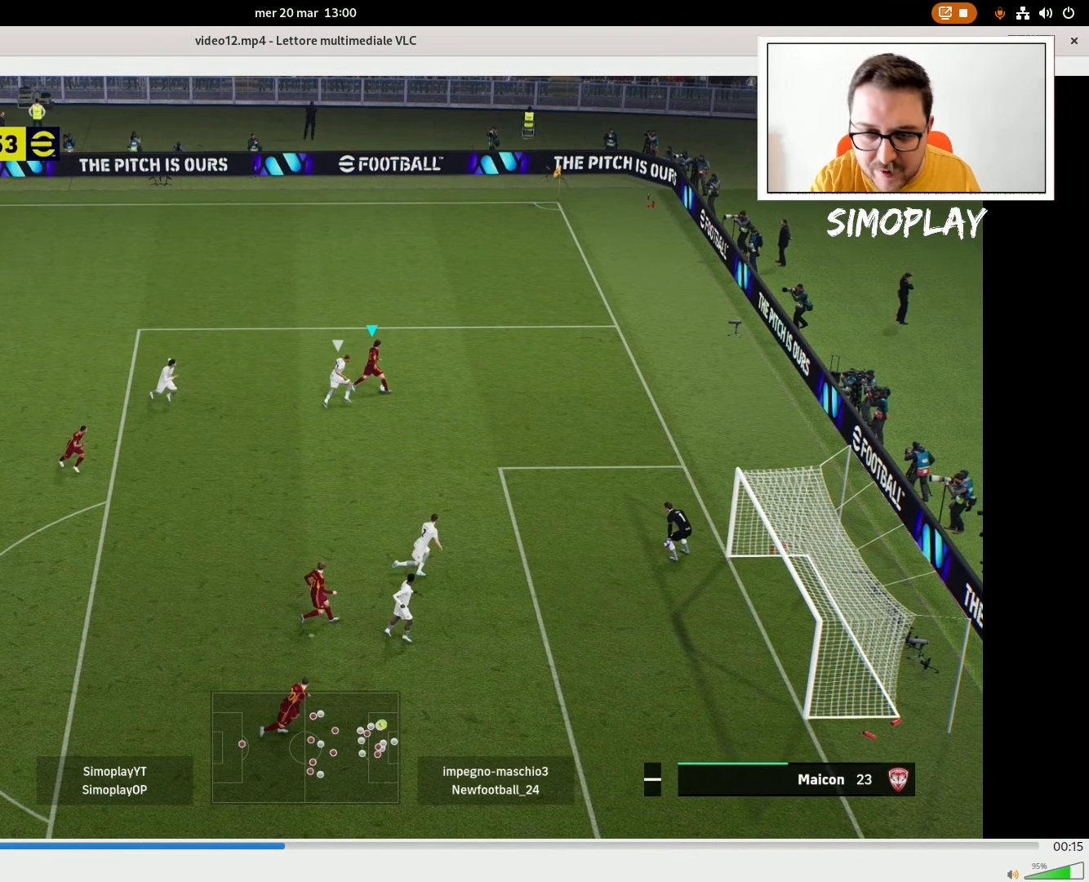
{"buttons": [], "left_stick": "up-left", "right_stick": "center", "events": []}
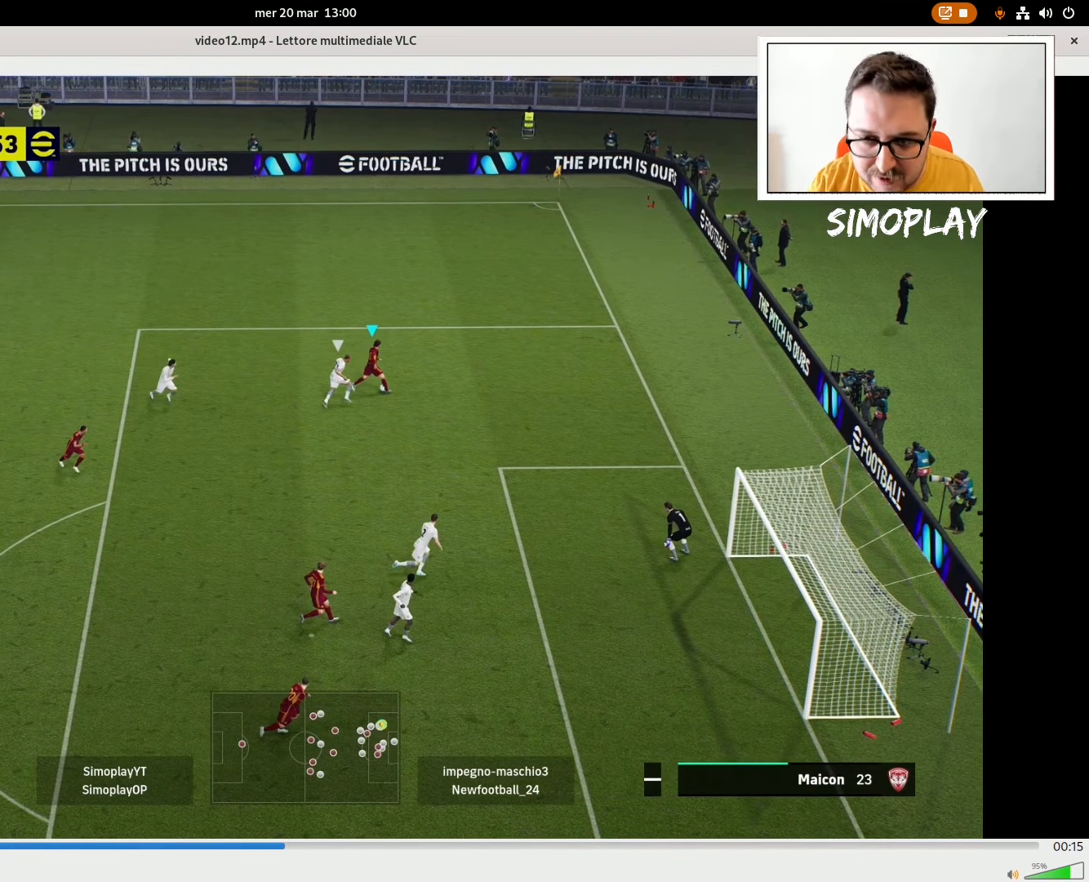
{"buttons": [], "left_stick": "up-left", "right_stick": "center", "events": []}
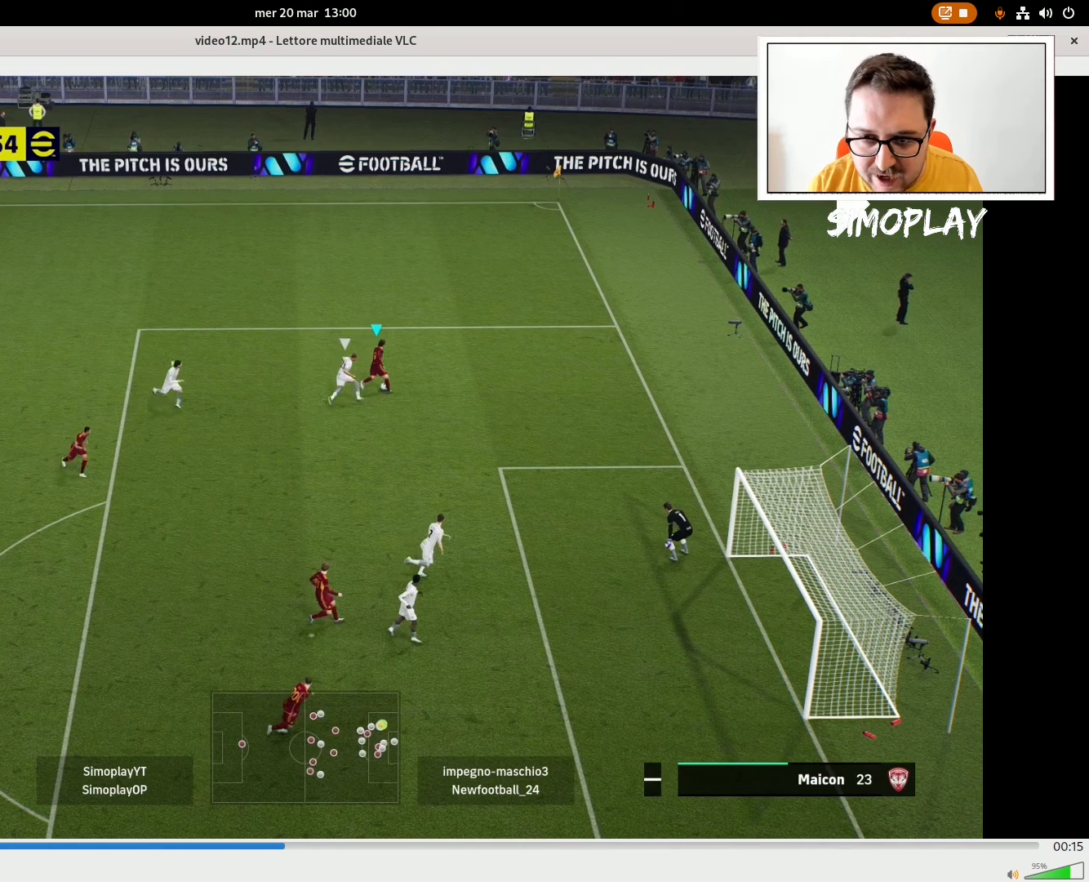
{"buttons": [], "left_stick": "left", "right_stick": "center", "events": [[140, "left_stick", "left"]]}
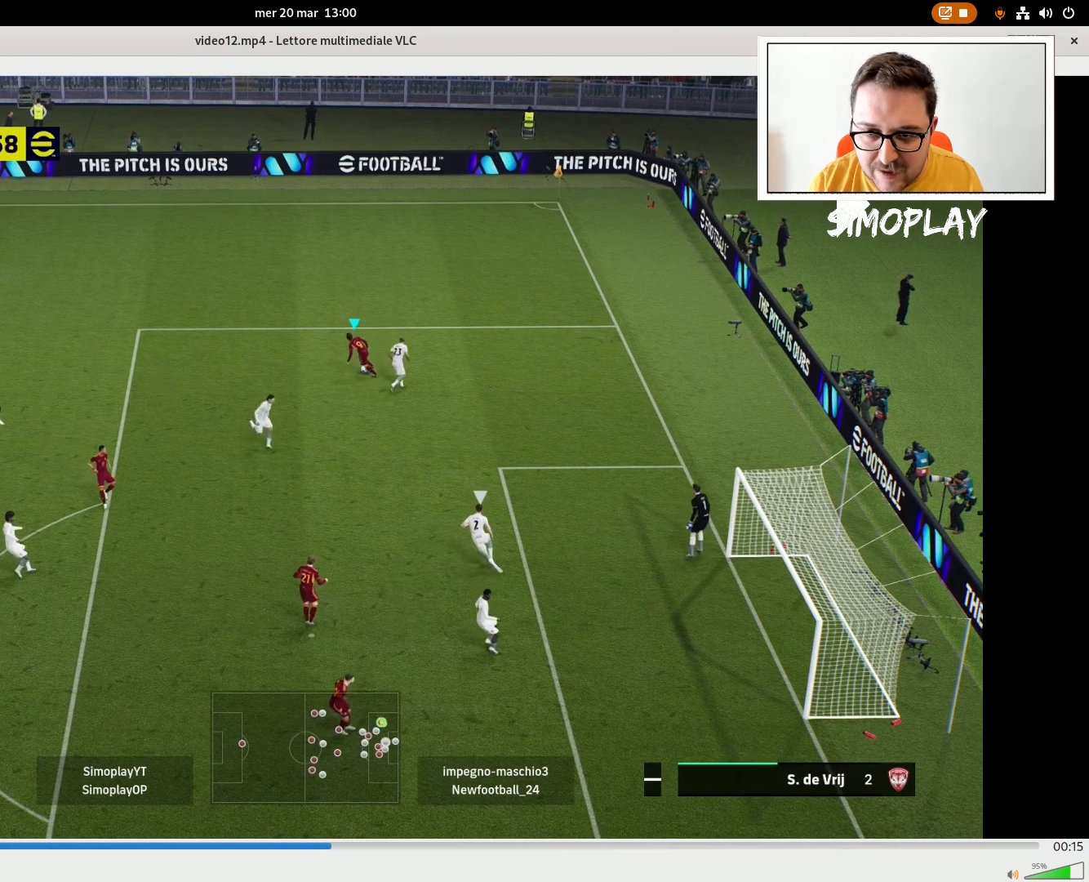
{"buttons": [], "left_stick": "down-left", "right_stick": "center", "events": [[80, "left_stick", "down-left"]]}
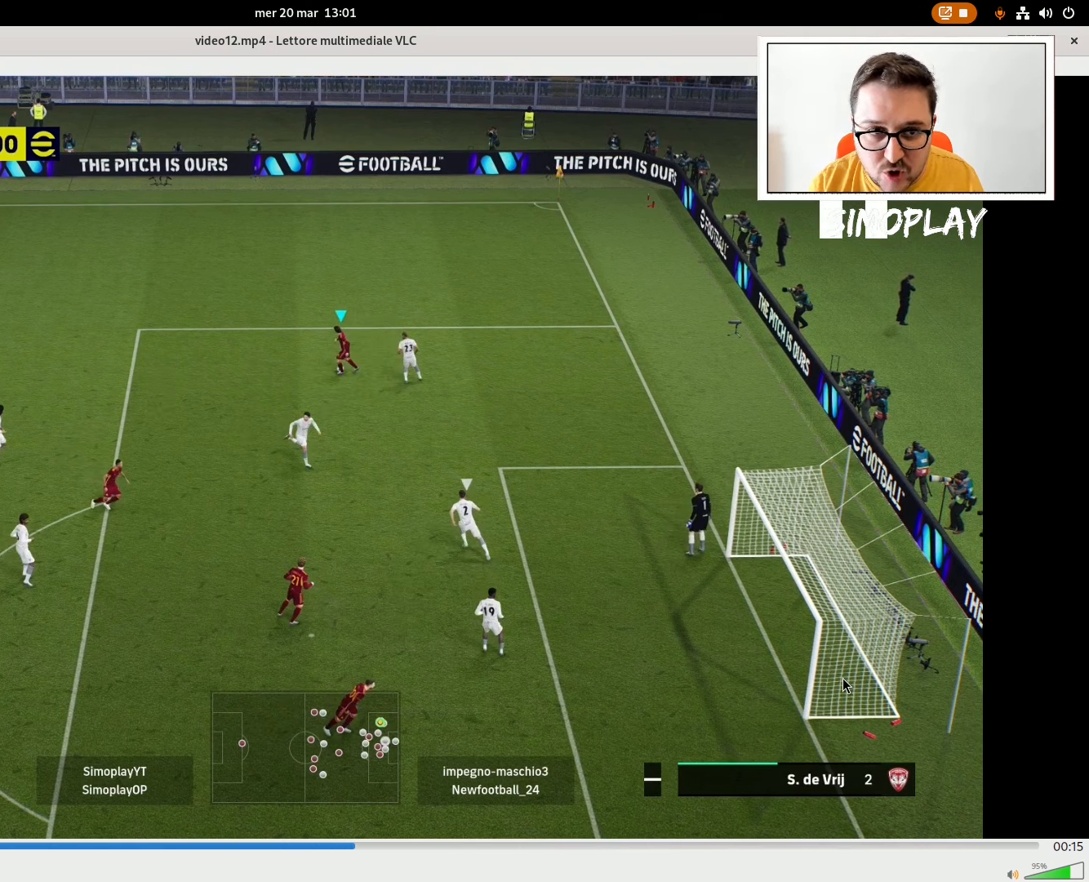
{"buttons": [], "left_stick": "down-left", "right_stick": "center", "events": []}
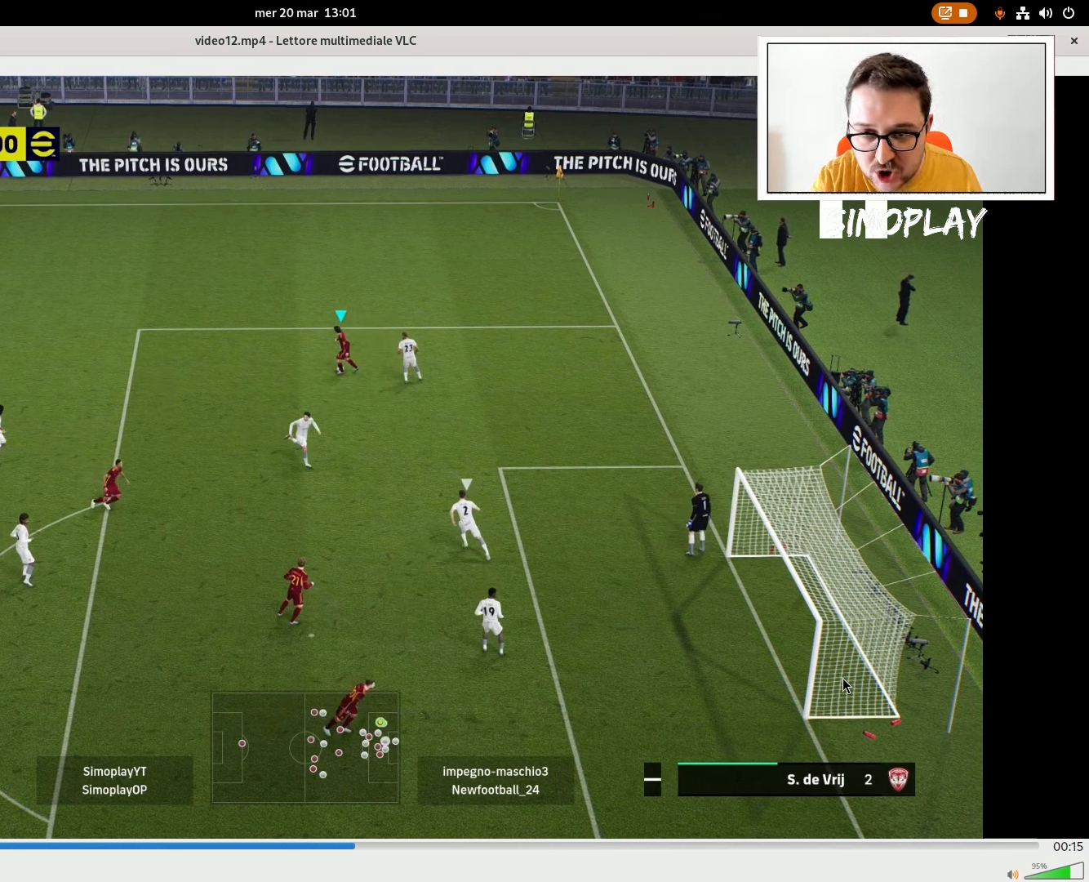
{"buttons": [], "left_stick": "down-left", "right_stick": "center", "events": []}
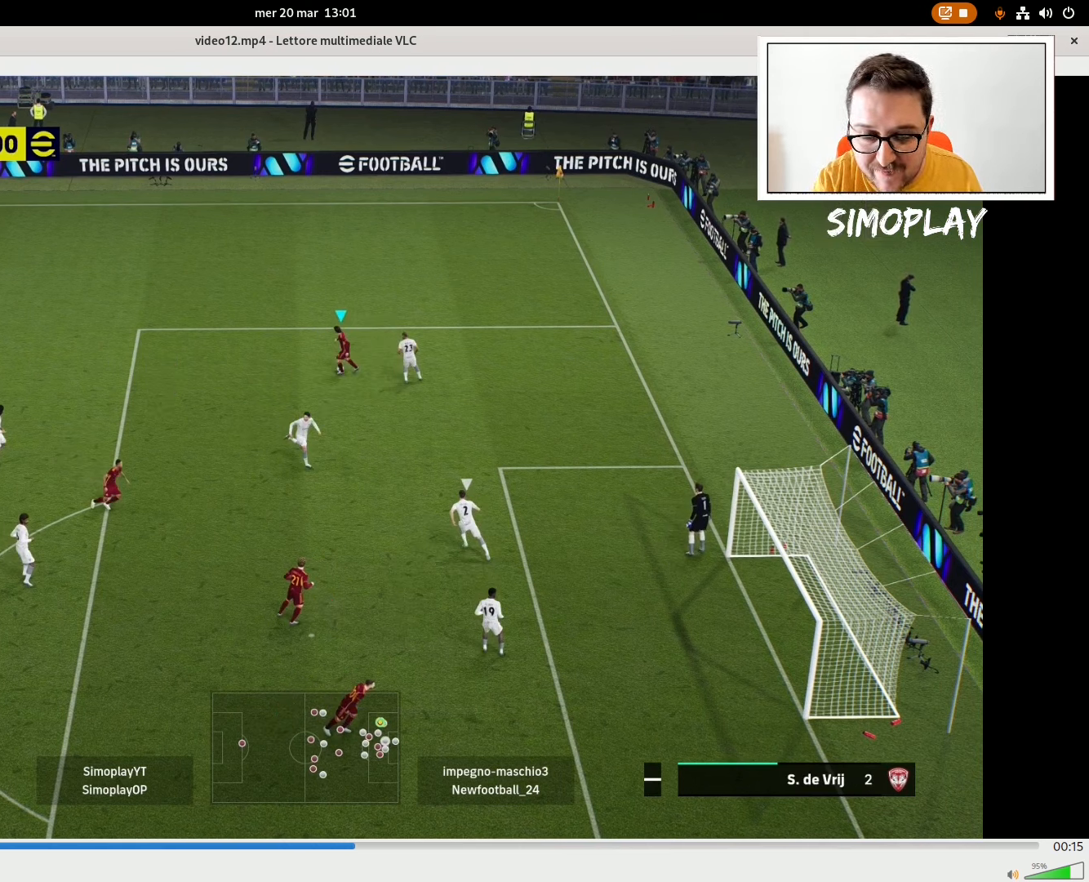
{"buttons": [], "left_stick": "down-left", "right_stick": "center", "events": []}
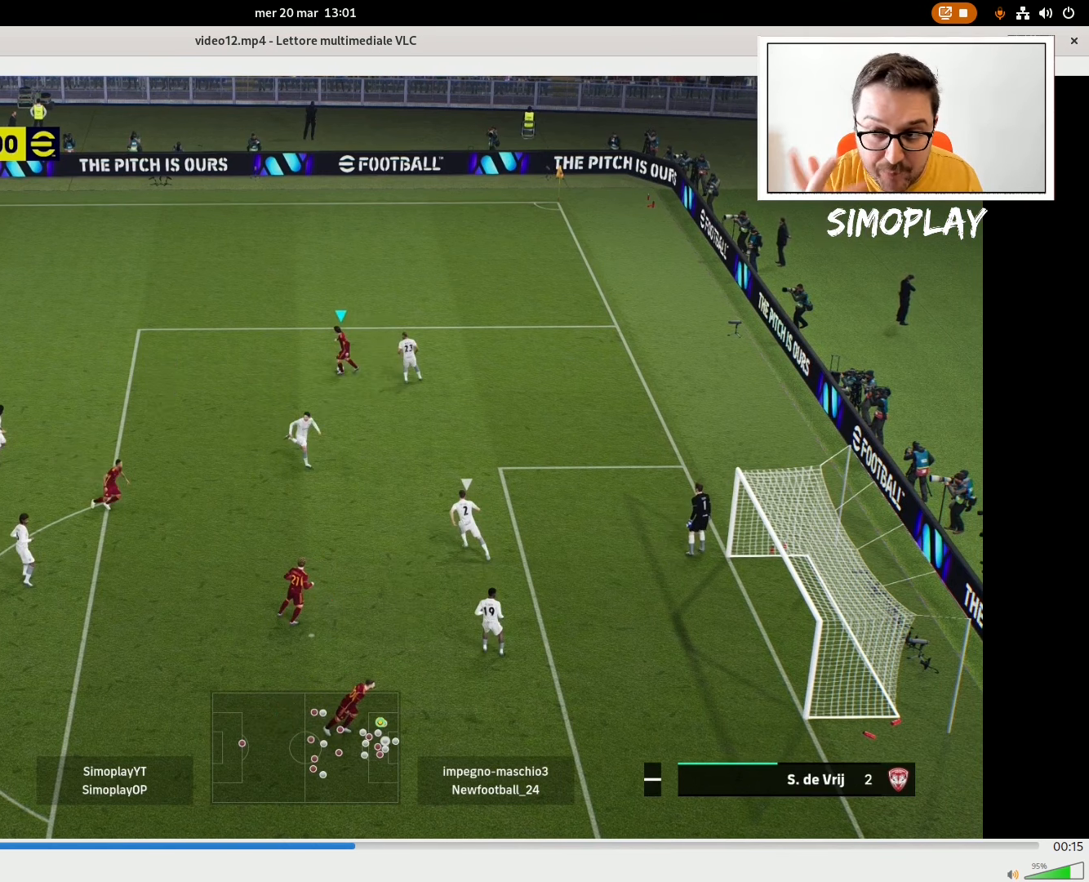
{"buttons": [], "left_stick": "down-left", "right_stick": "center", "events": []}
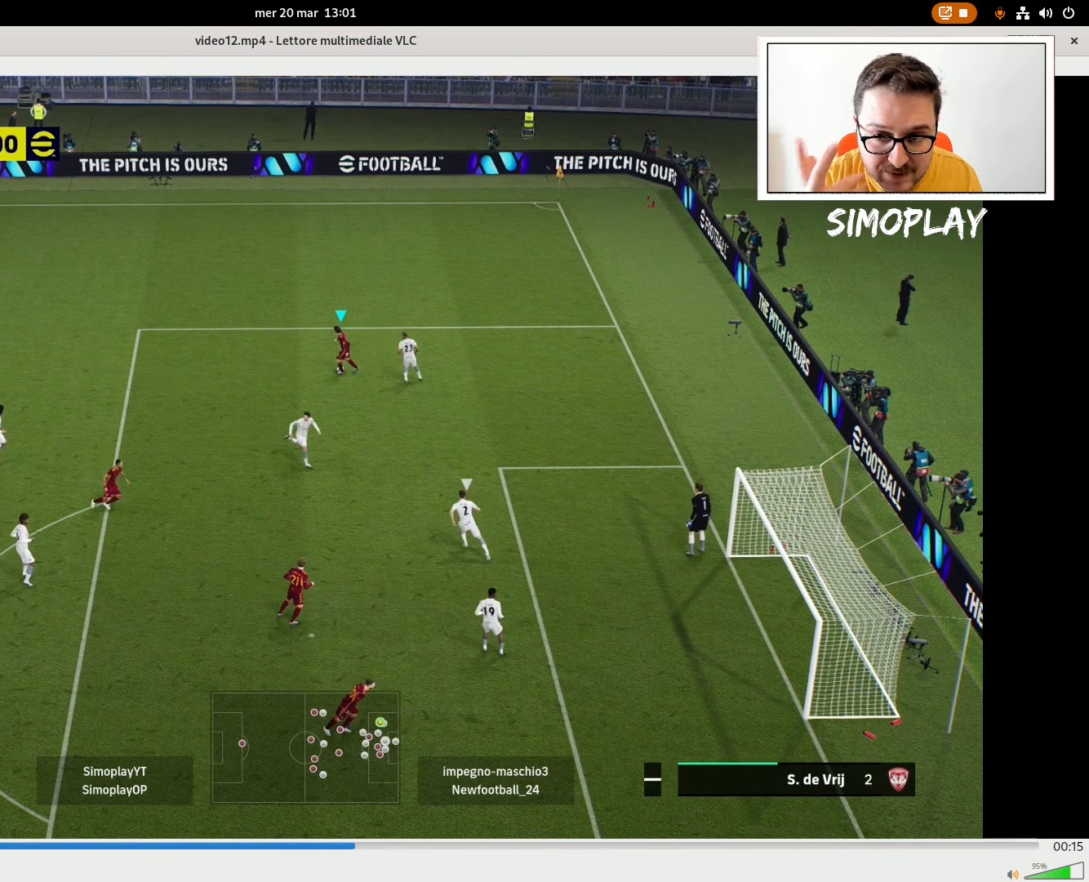
{"buttons": [], "left_stick": "down", "right_stick": "center", "events": [[320, "left_stick", "down"]]}
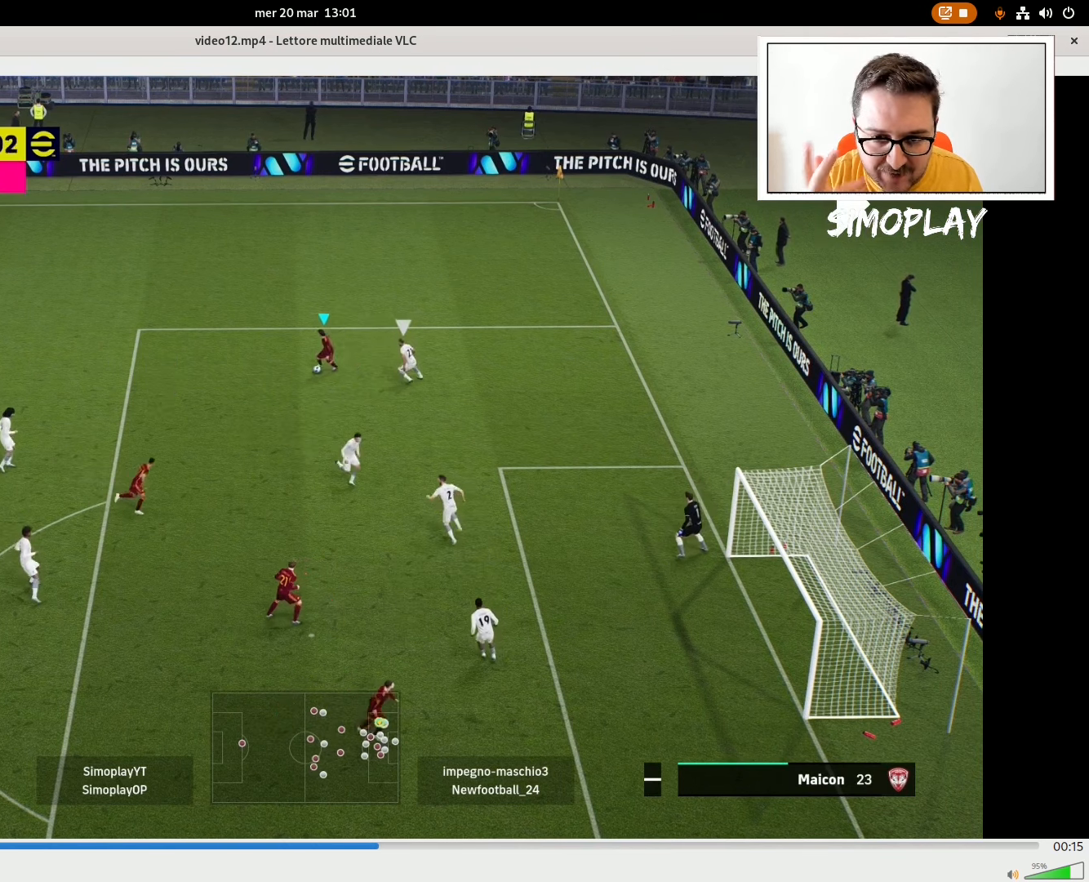
{"buttons": [], "left_stick": "down-left", "right_stick": "center", "events": [[280, "CROSS", "down"], [340, "CROSS", "up"], [340, "left_stick", "down-left"]]}
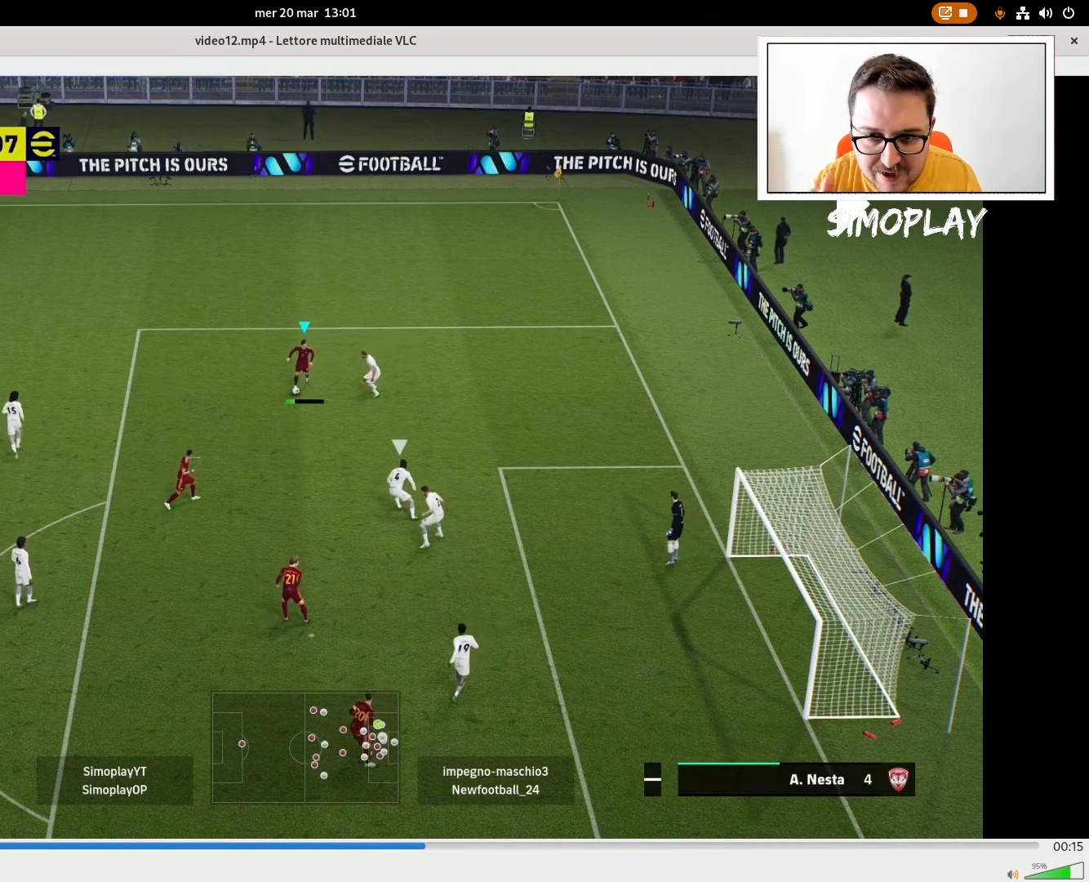
{"buttons": [], "left_stick": "down-right", "right_stick": "center", "events": [[220, "left_stick", "down"], [340, "CROSS", "down"], [420, "left_stick", "down-right"], [440, "CROSS", "up"]]}
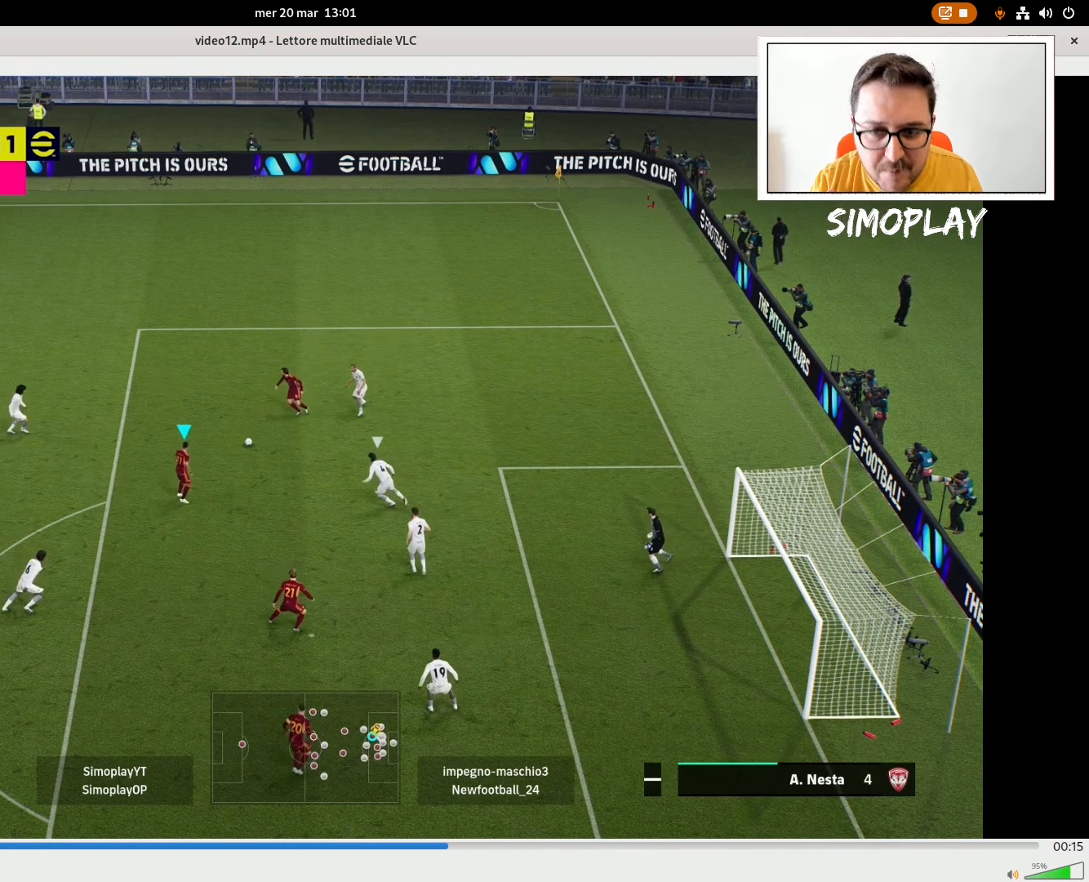
{"buttons": [], "left_stick": "down-right", "right_stick": "center", "events": []}
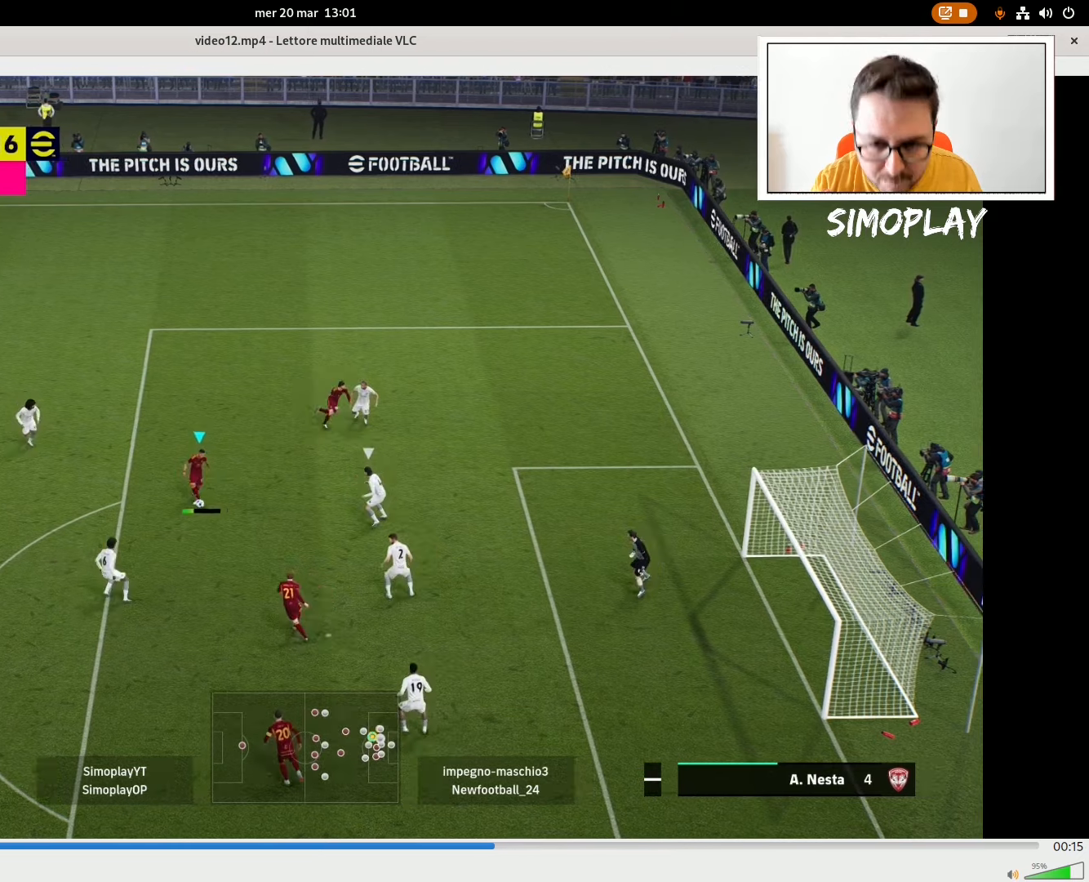
{"buttons": [], "left_stick": "down-right", "right_stick": "center", "events": [[80, "SQUARE", "down"], [120, "SQUARE", "up"]]}
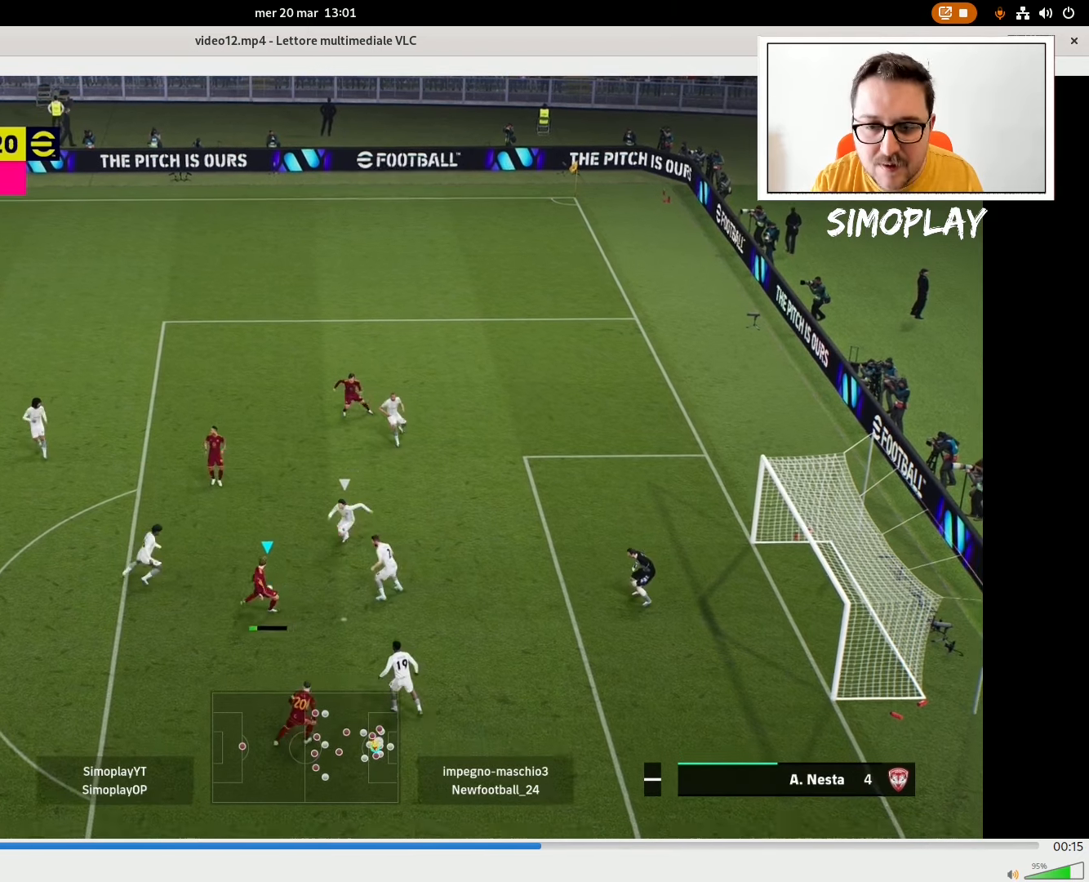
{"buttons": [], "left_stick": "down-right", "right_stick": "center", "events": []}
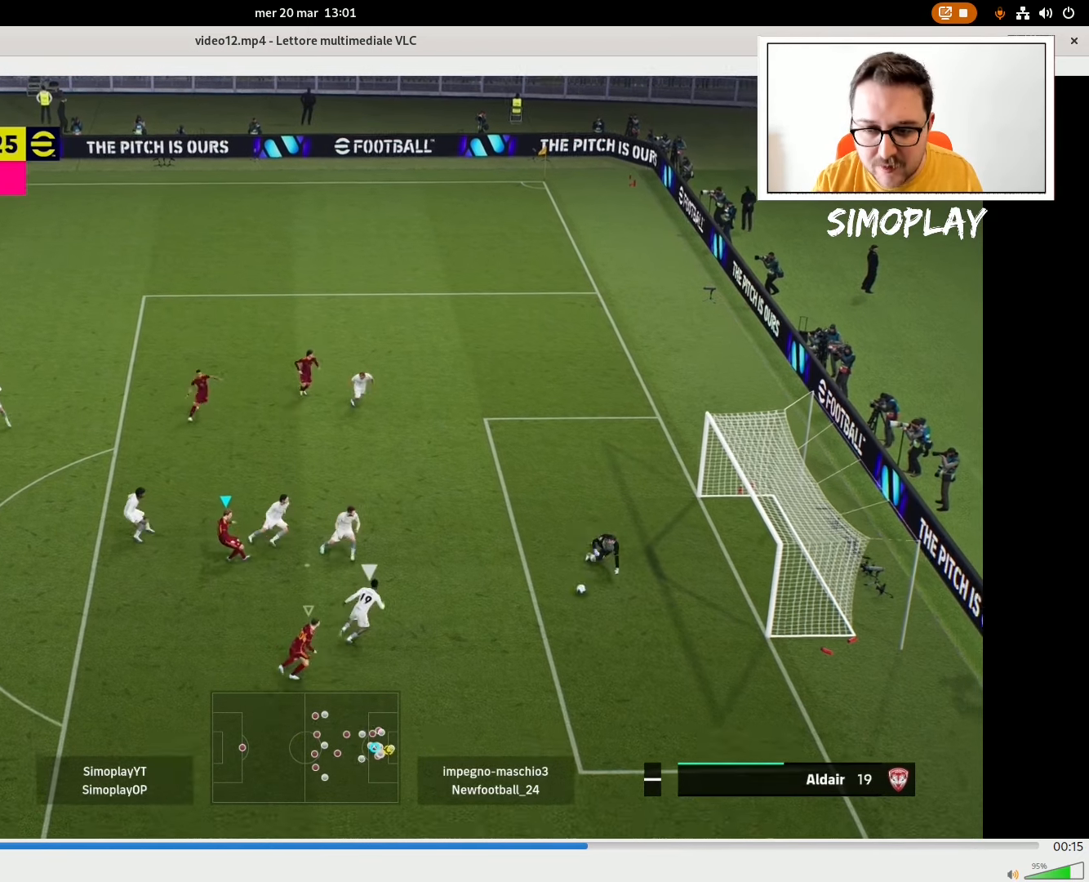
{"buttons": [], "left_stick": "center", "right_stick": "center", "events": [[120, "left_stick", "center"]]}